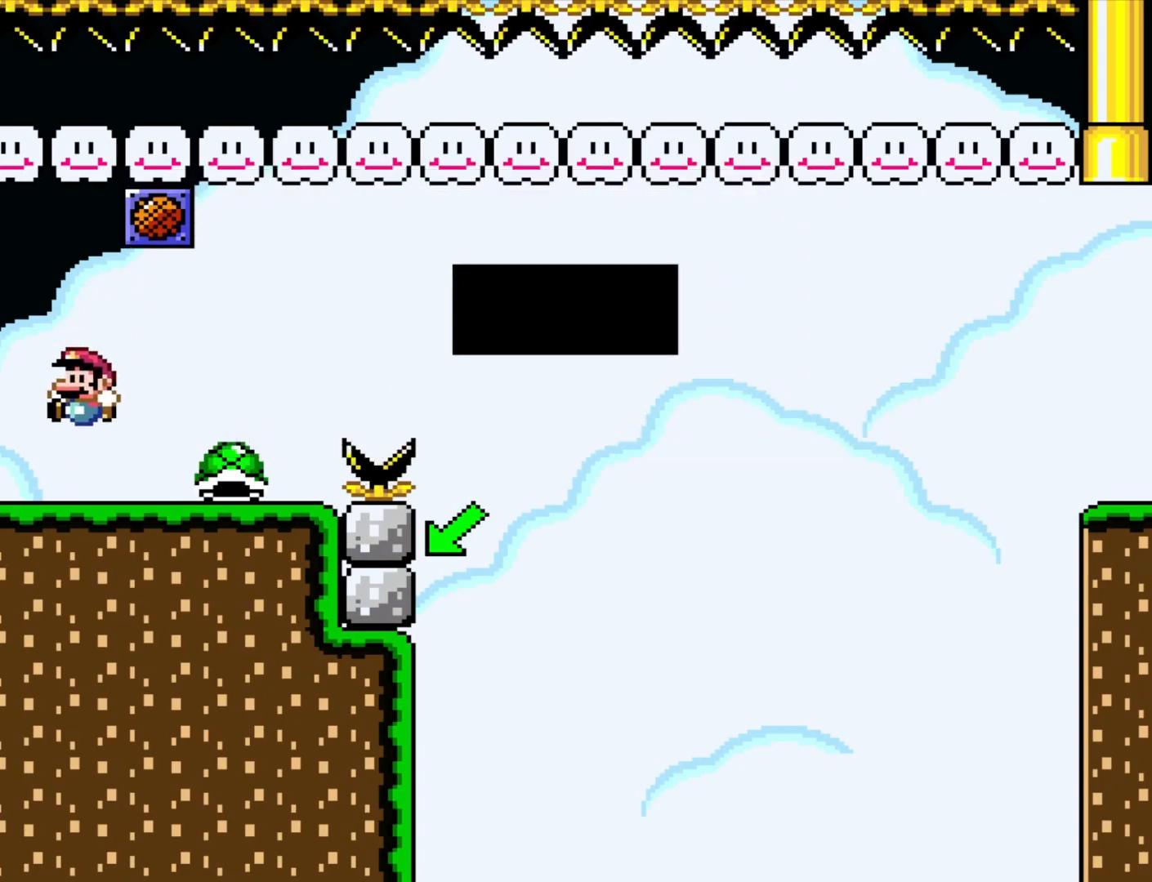
Gameplay with a controller (Nintendo layout); each line is a JSON object with the inputs held at the frame after it (dt_ms = milliseconds from this image to that frame). "events" lists button and stick changes between this image and that frame as [ms after this image, input, new state], when the widget could be followed in between. Not read: A B L3 R3 X Y.
{"dt_ms": 500, "buttons": [], "events": []}
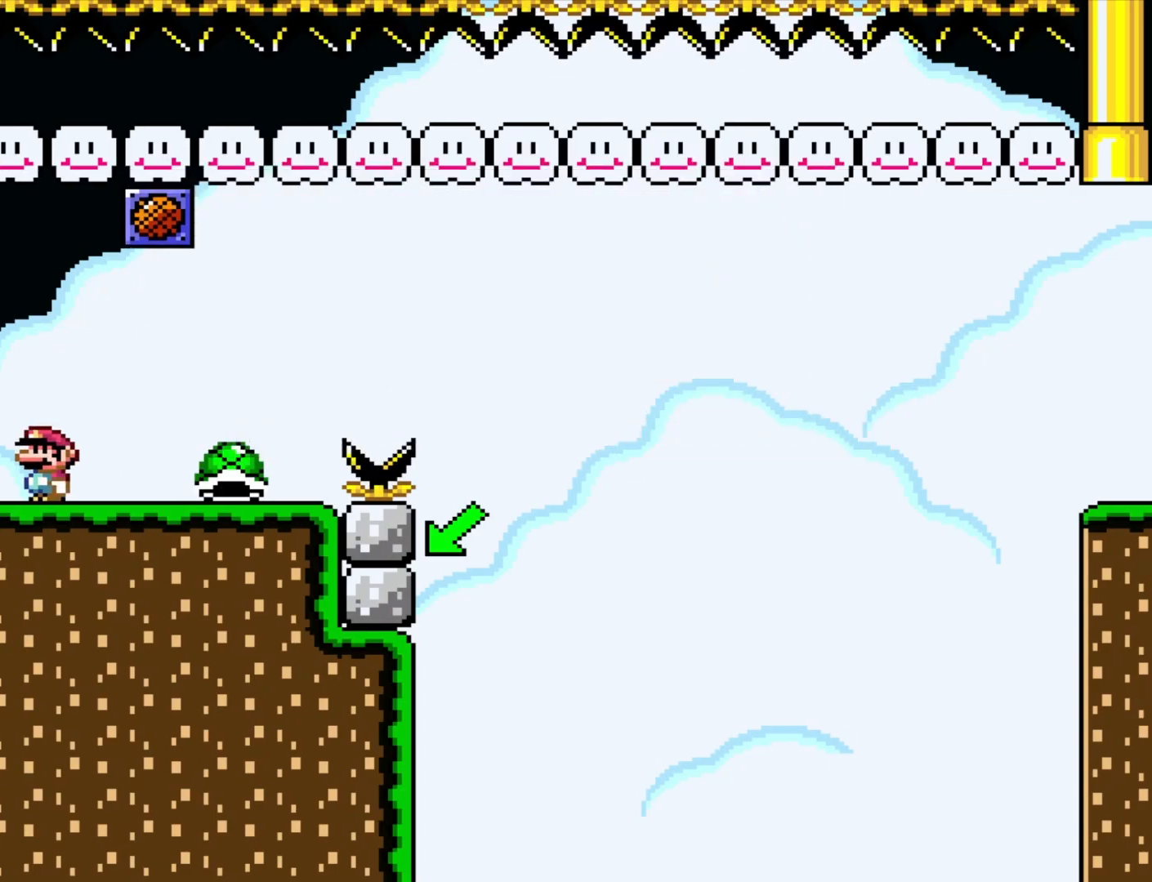
{"dt_ms": 500, "buttons": [], "events": []}
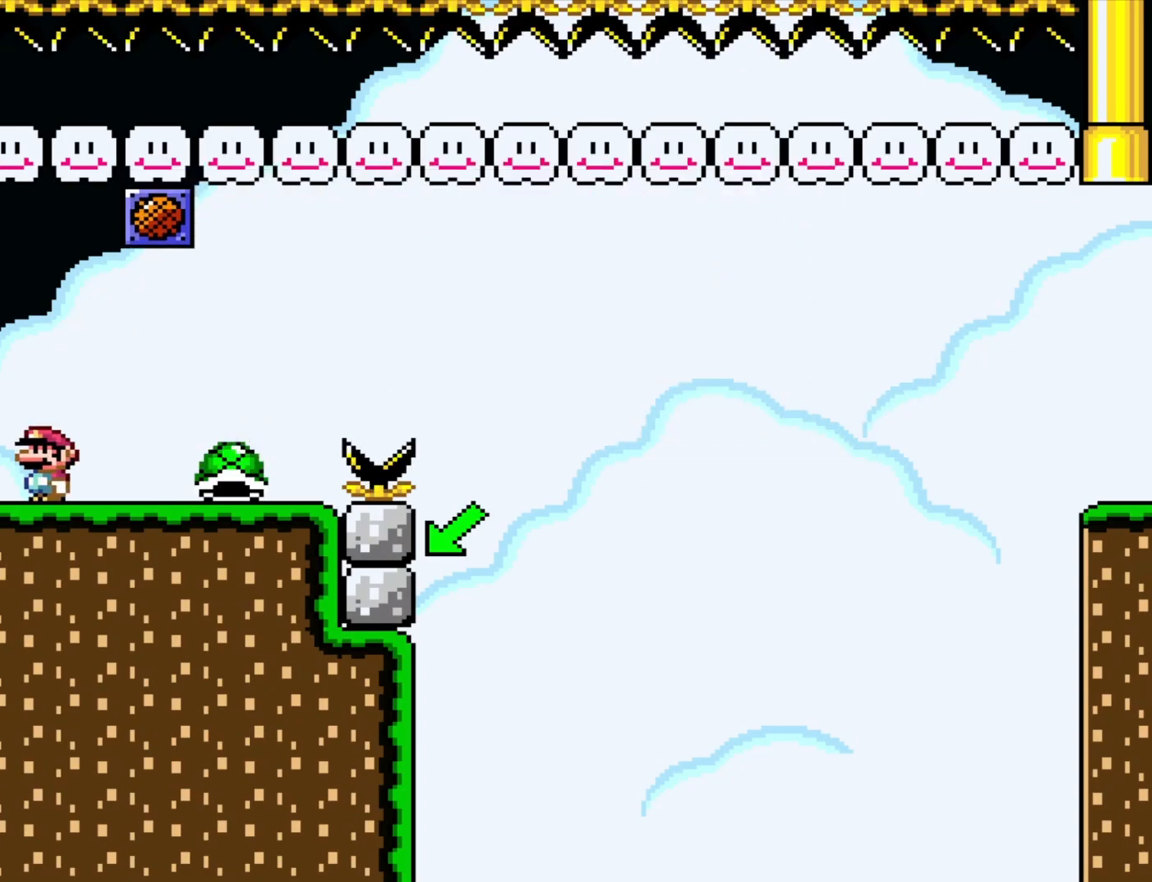
{"dt_ms": 500, "buttons": [], "events": [[17, "DPAD_RIGHT", "down"], [217, "DPAD_RIGHT", "up"], [300, "DPAD_LEFT", "down"], [467, "DPAD_LEFT", "up"]]}
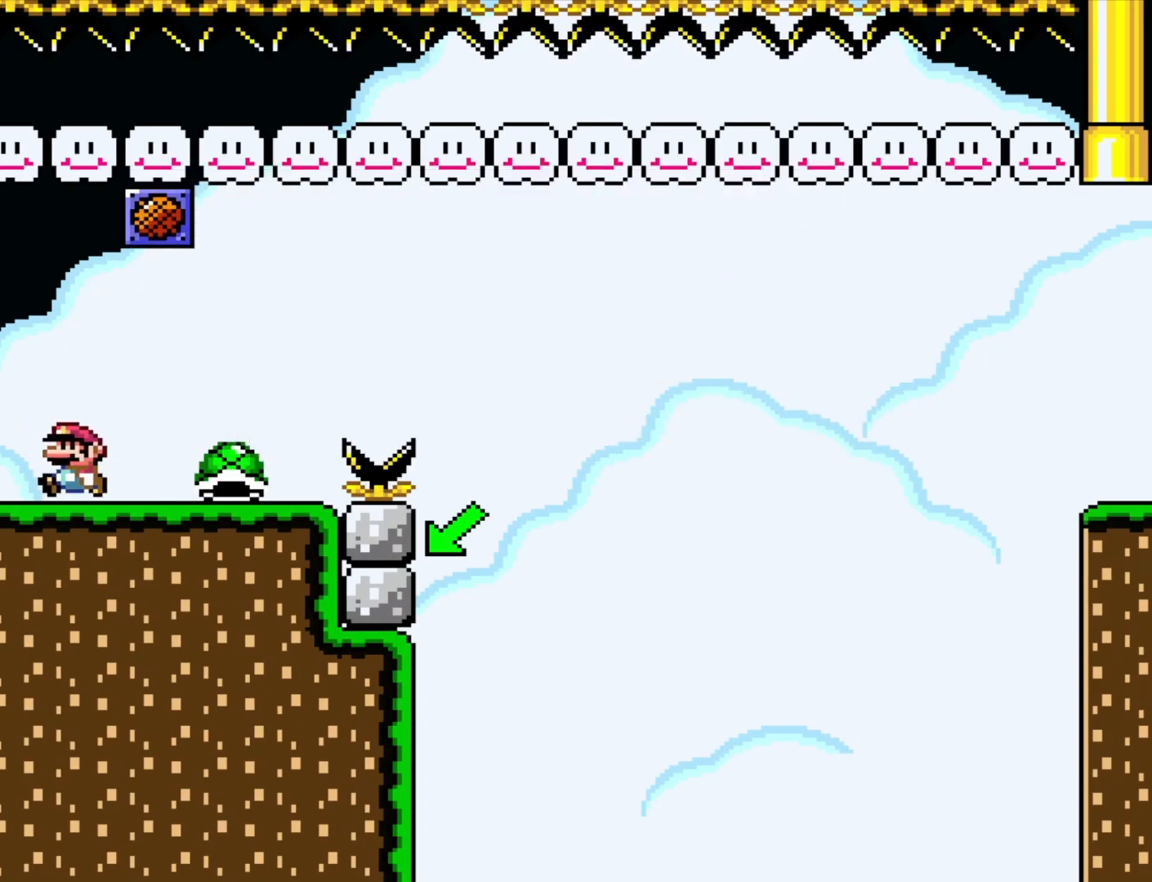
{"dt_ms": 500, "buttons": ["DPAD_RIGHT"], "events": [[33, "DPAD_RIGHT", "down"]]}
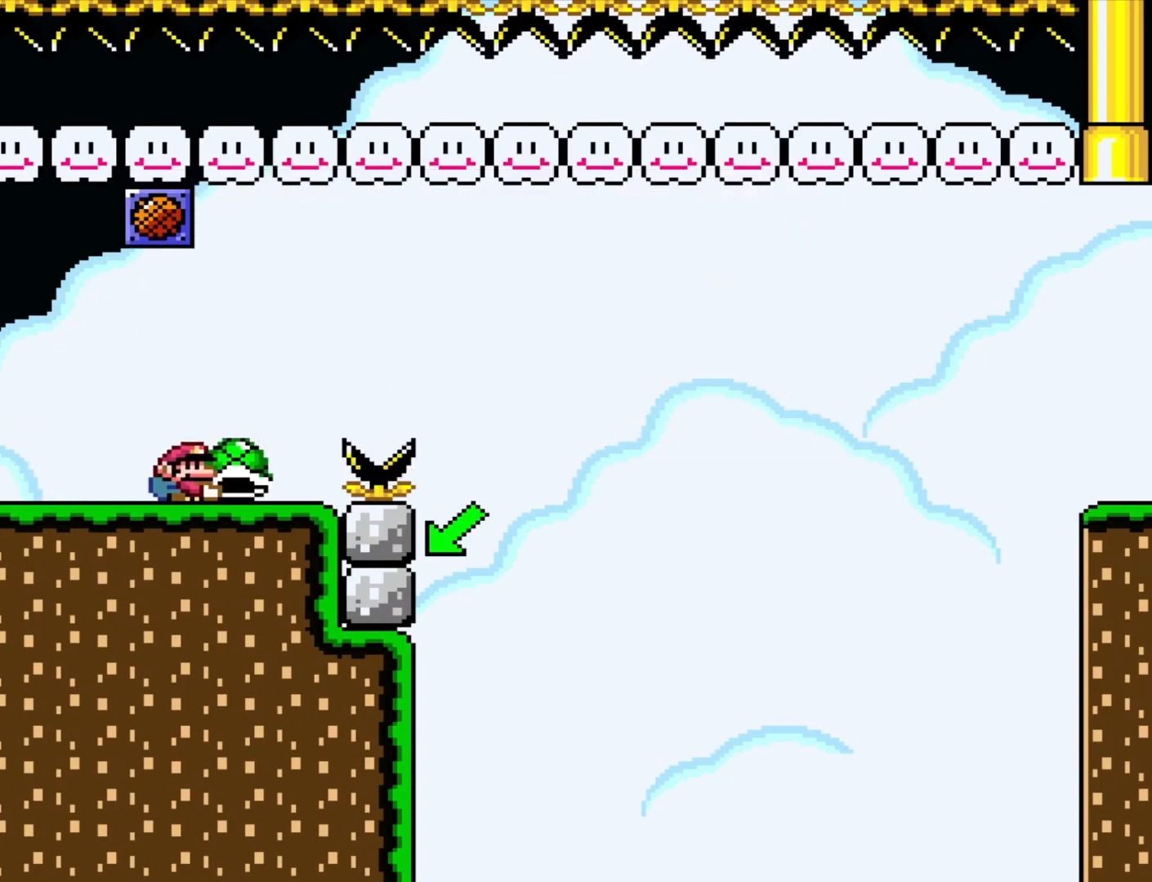
{"dt_ms": 500, "buttons": ["DPAD_DOWN"], "events": [[400, "DPAD_DOWN", "down"], [400, "DPAD_LEFT", "down"], [400, "DPAD_RIGHT", "up"], [467, "DPAD_LEFT", "up"]]}
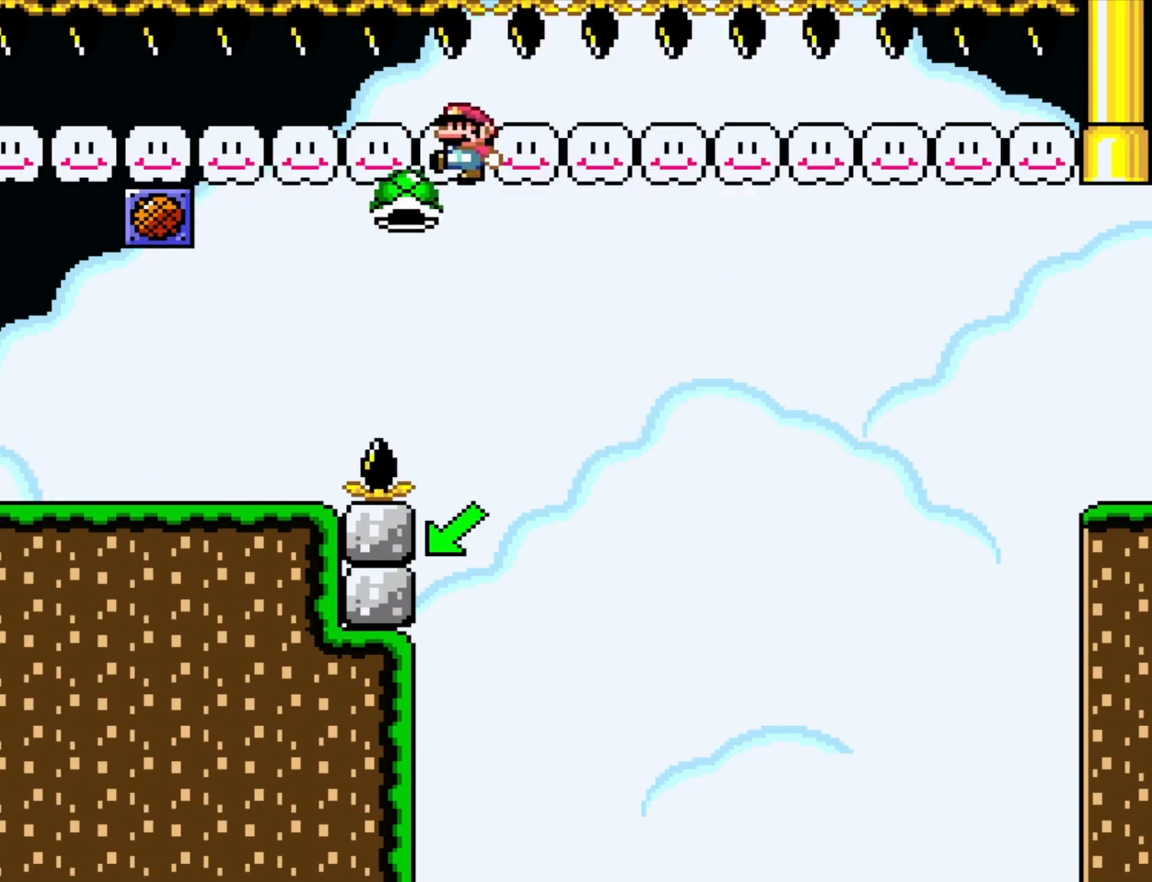
{"dt_ms": 500, "buttons": ["DPAD_DOWN", "DPAD_RIGHT"], "events": [[267, "DPAD_RIGHT", "down"], [333, "DPAD_RIGHT", "up"], [350, "DPAD_RIGHT", "down"]]}
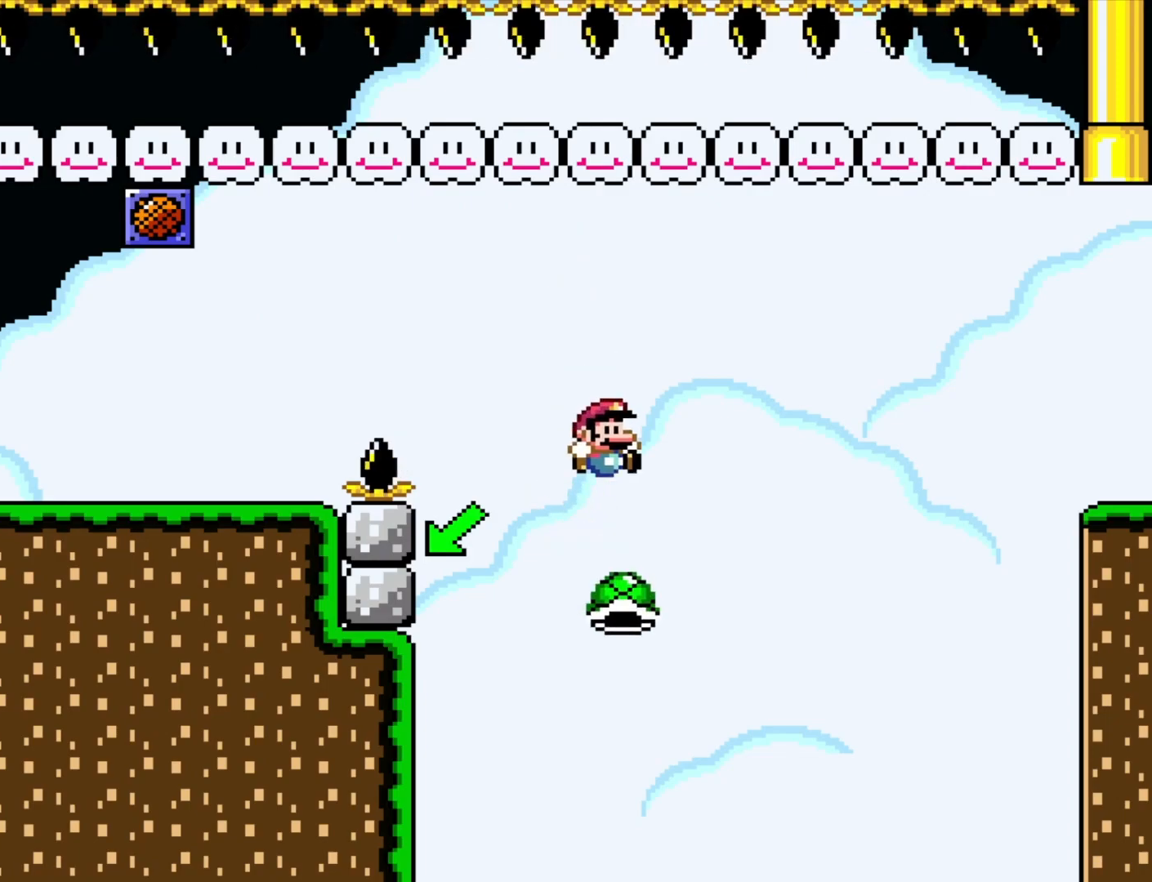
{"dt_ms": 500, "buttons": ["DPAD_DOWN", "DPAD_RIGHT"], "events": []}
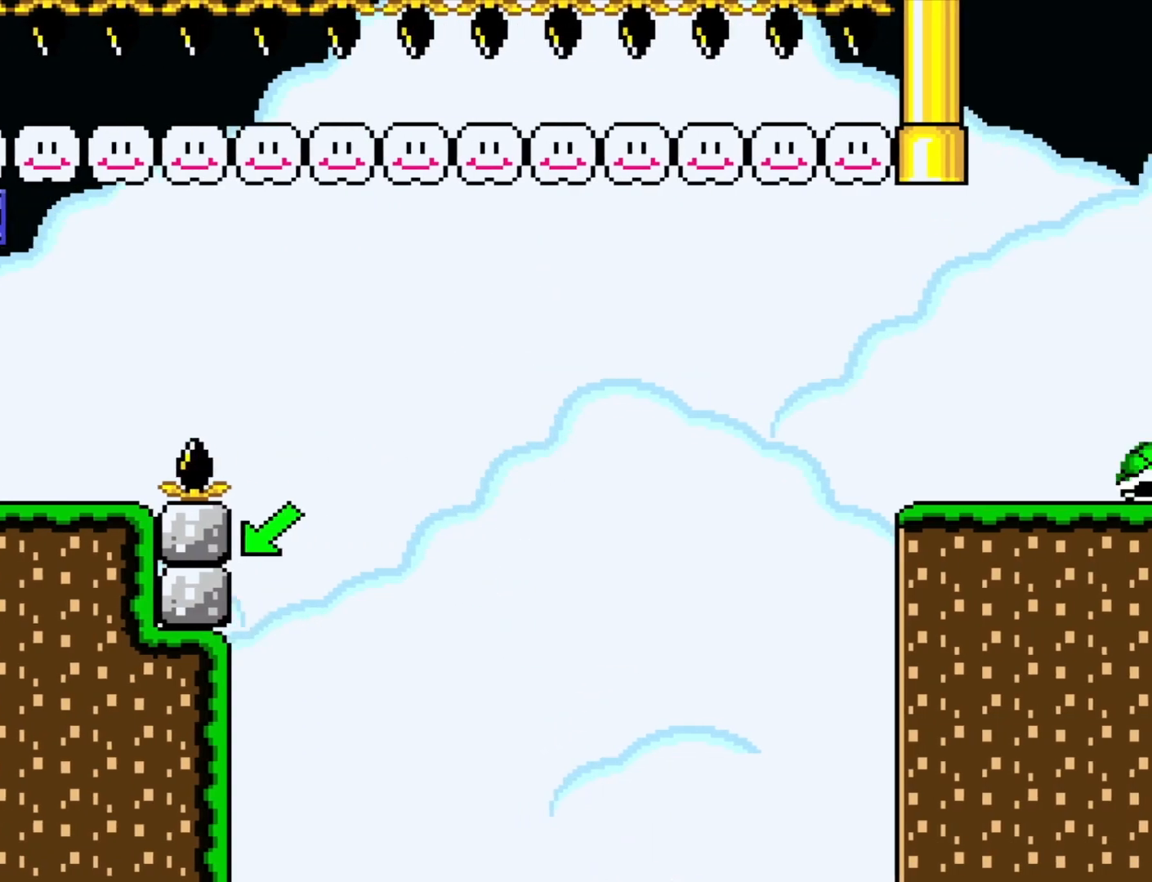
{"dt_ms": 500, "buttons": [], "events": [[133, "DPAD_DOWN", "up"], [350, "DPAD_RIGHT", "up"]]}
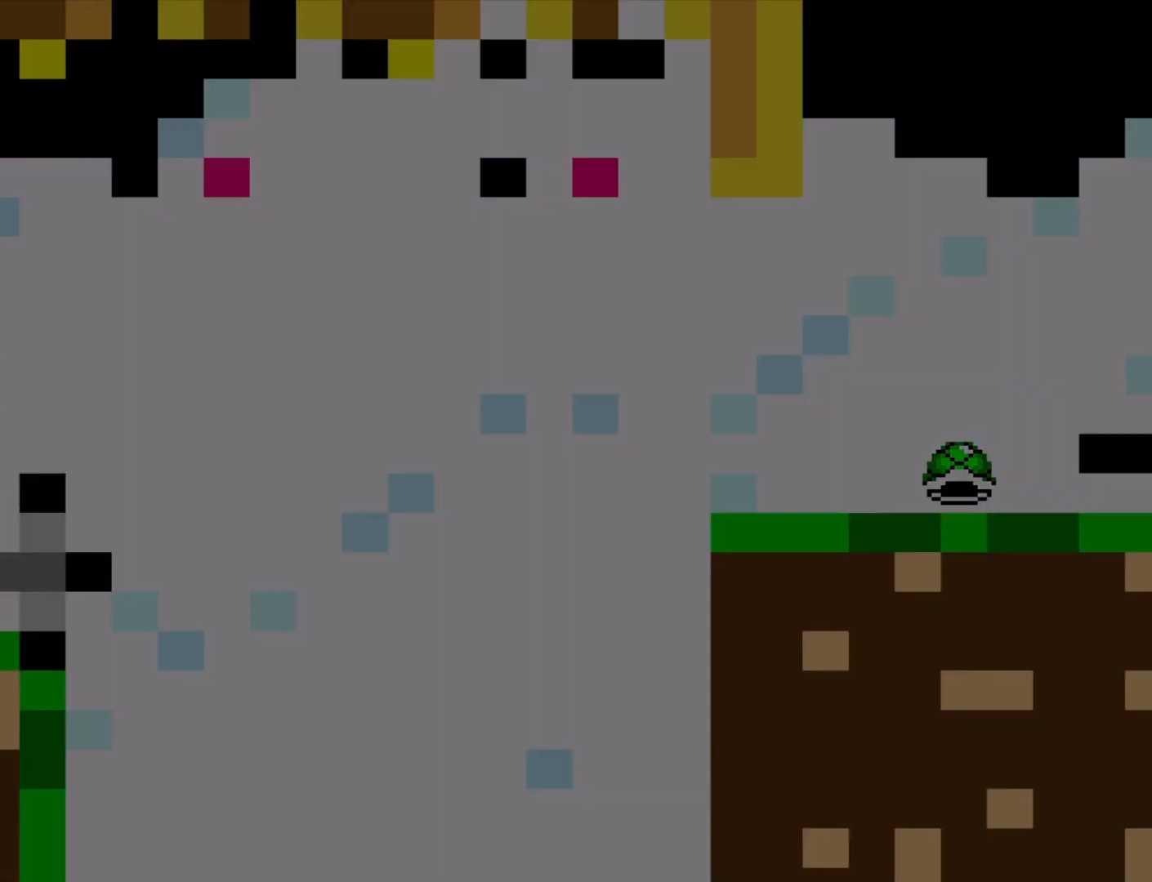
{"dt_ms": 500, "buttons": [], "events": []}
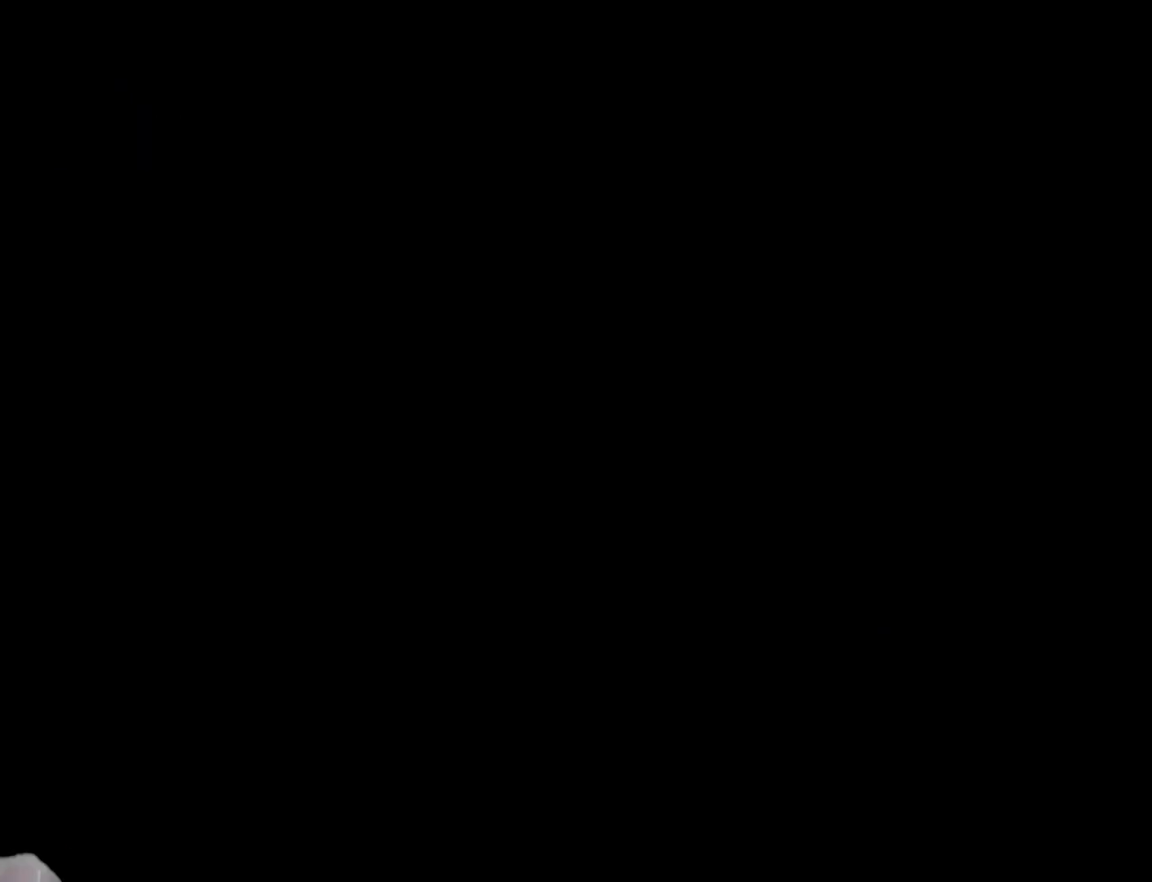
{"dt_ms": 500, "buttons": [], "events": []}
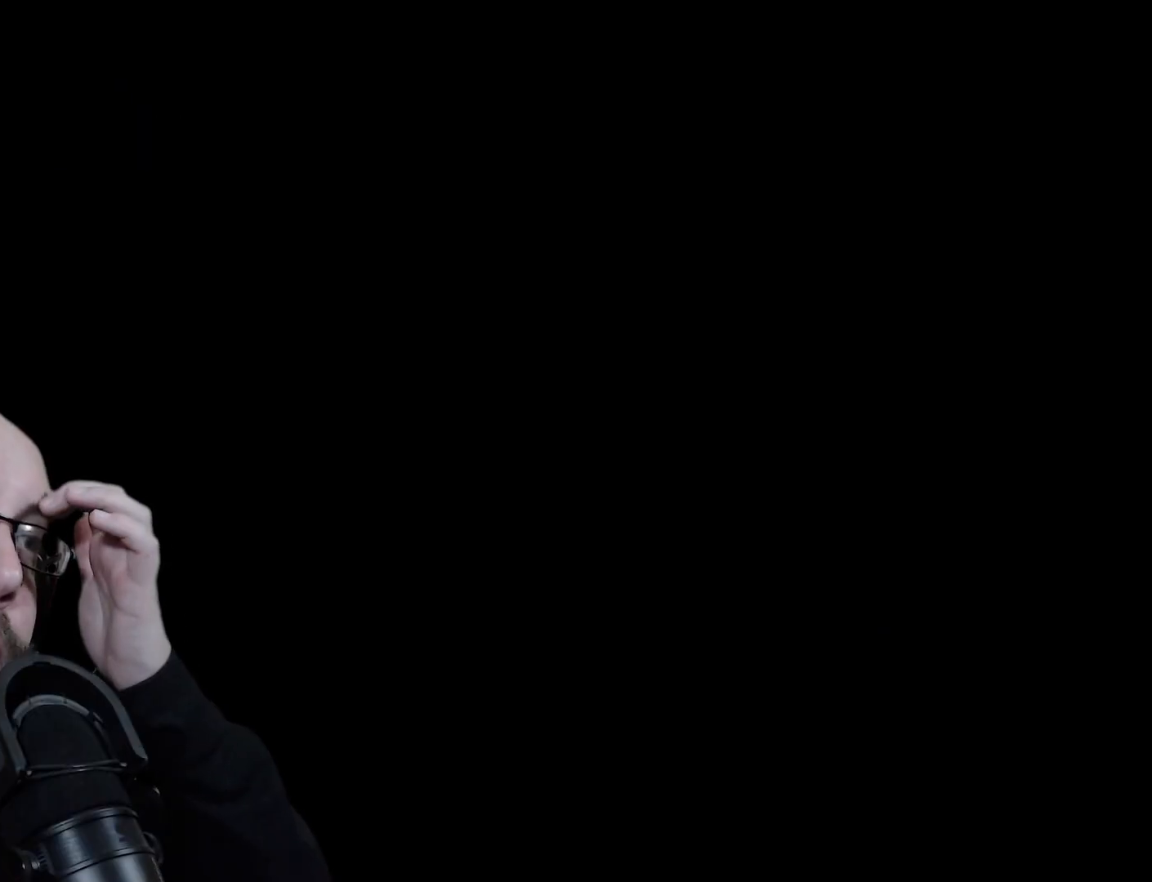
{"dt_ms": 500, "buttons": [], "events": []}
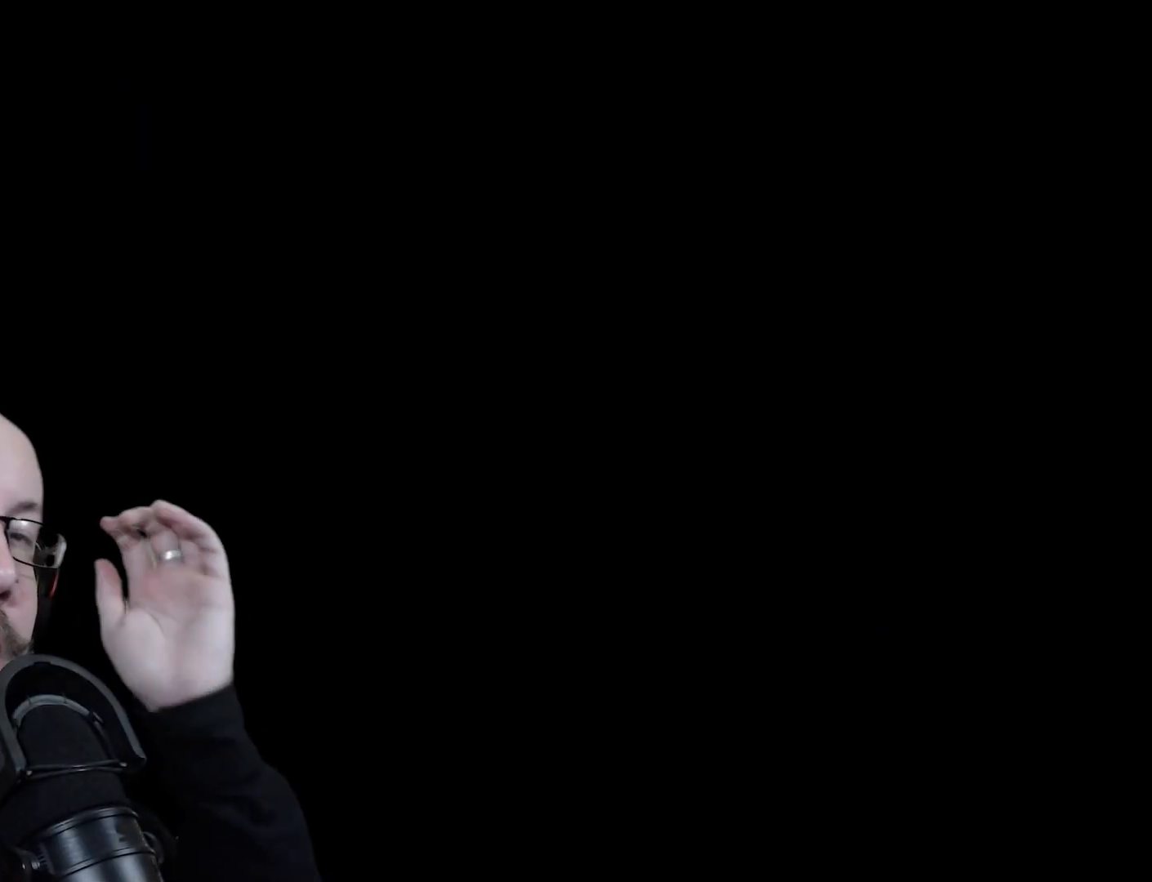
{"dt_ms": 1000, "buttons": []}
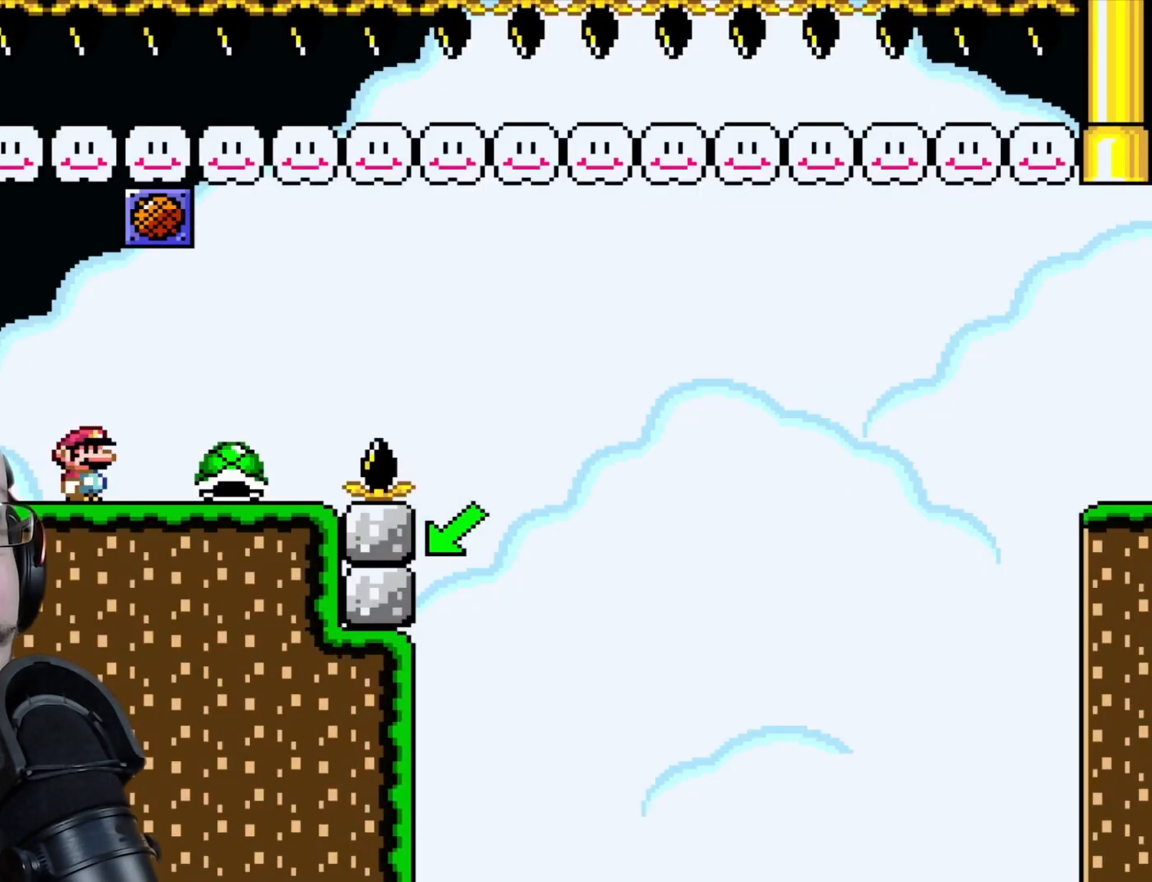
{"dt_ms": 500, "buttons": [], "events": [[83, "START", "down"], [133, "START", "up"]]}
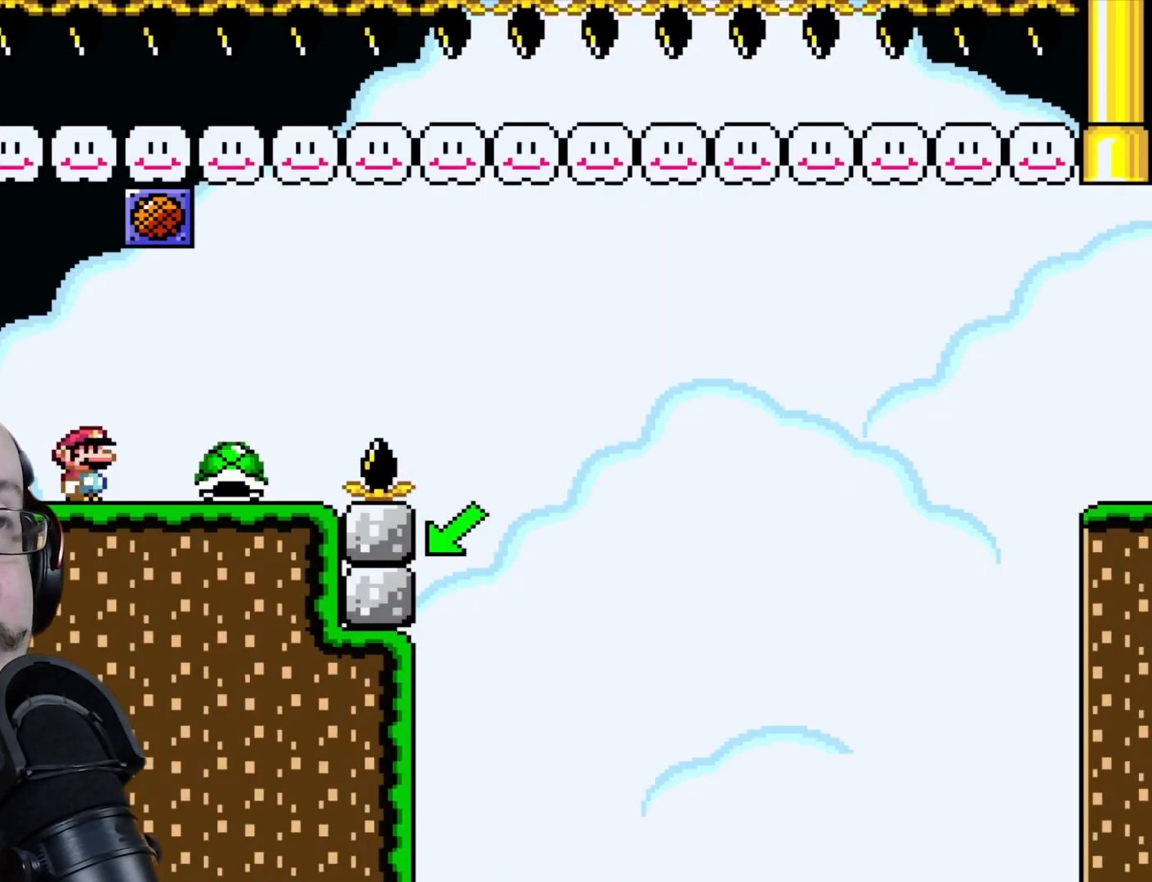
{"dt_ms": 500, "buttons": [], "events": [[167, "SELECT", "down"], [350, "SELECT", "up"]]}
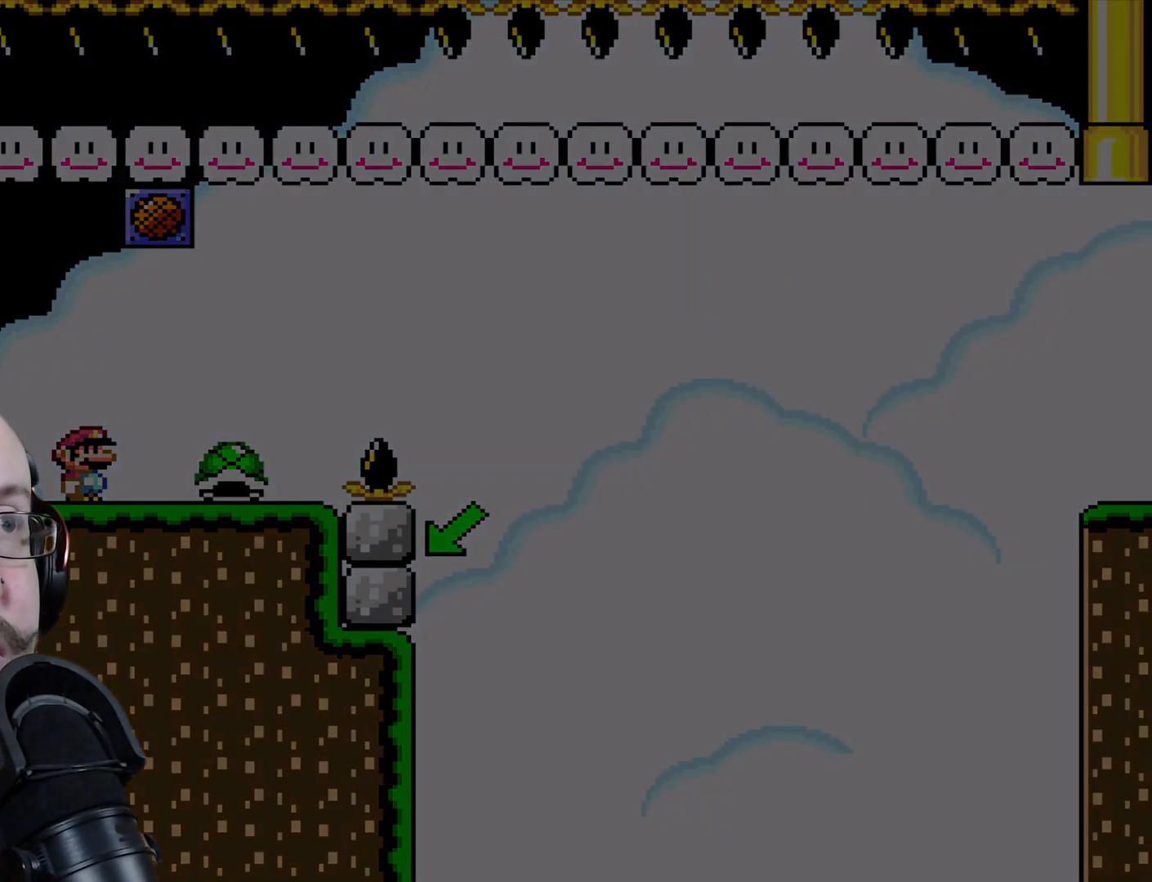
{"dt_ms": 500, "buttons": [], "events": []}
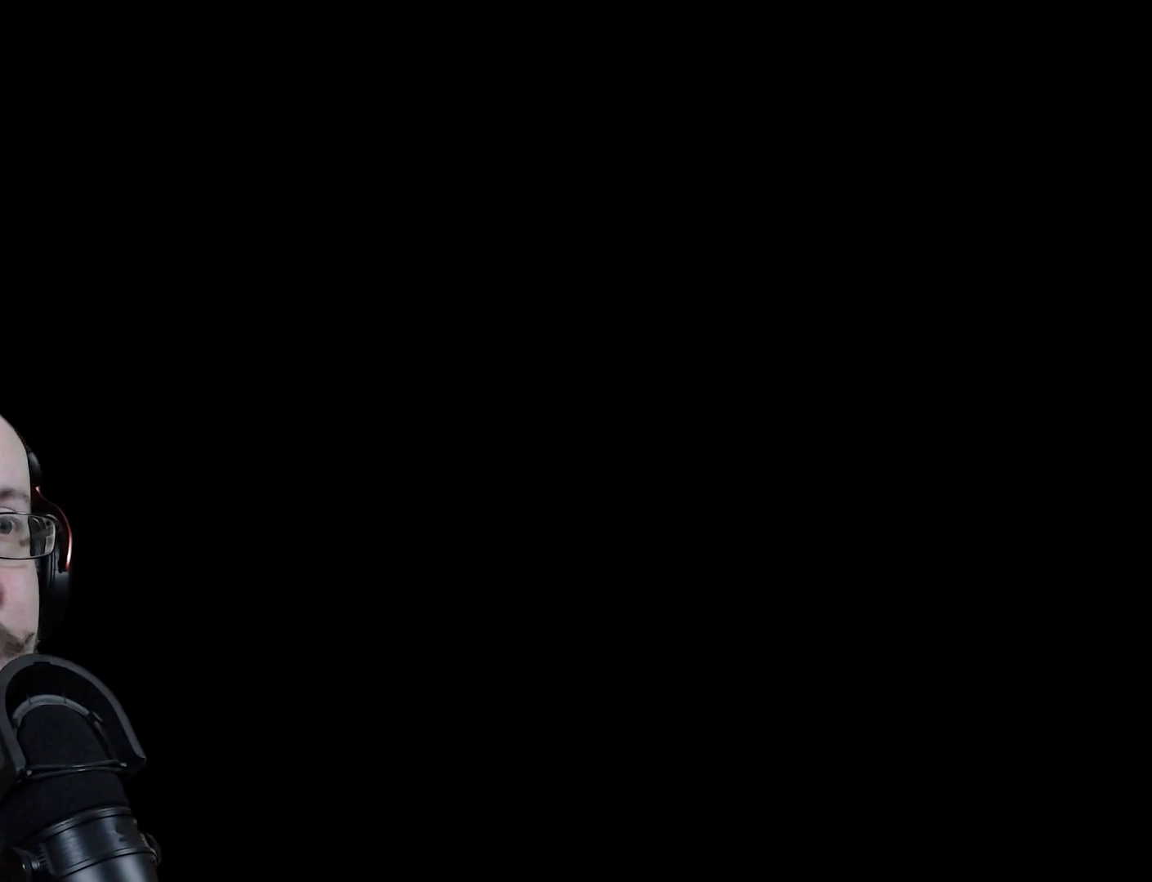
{"dt_ms": 500, "buttons": [], "events": []}
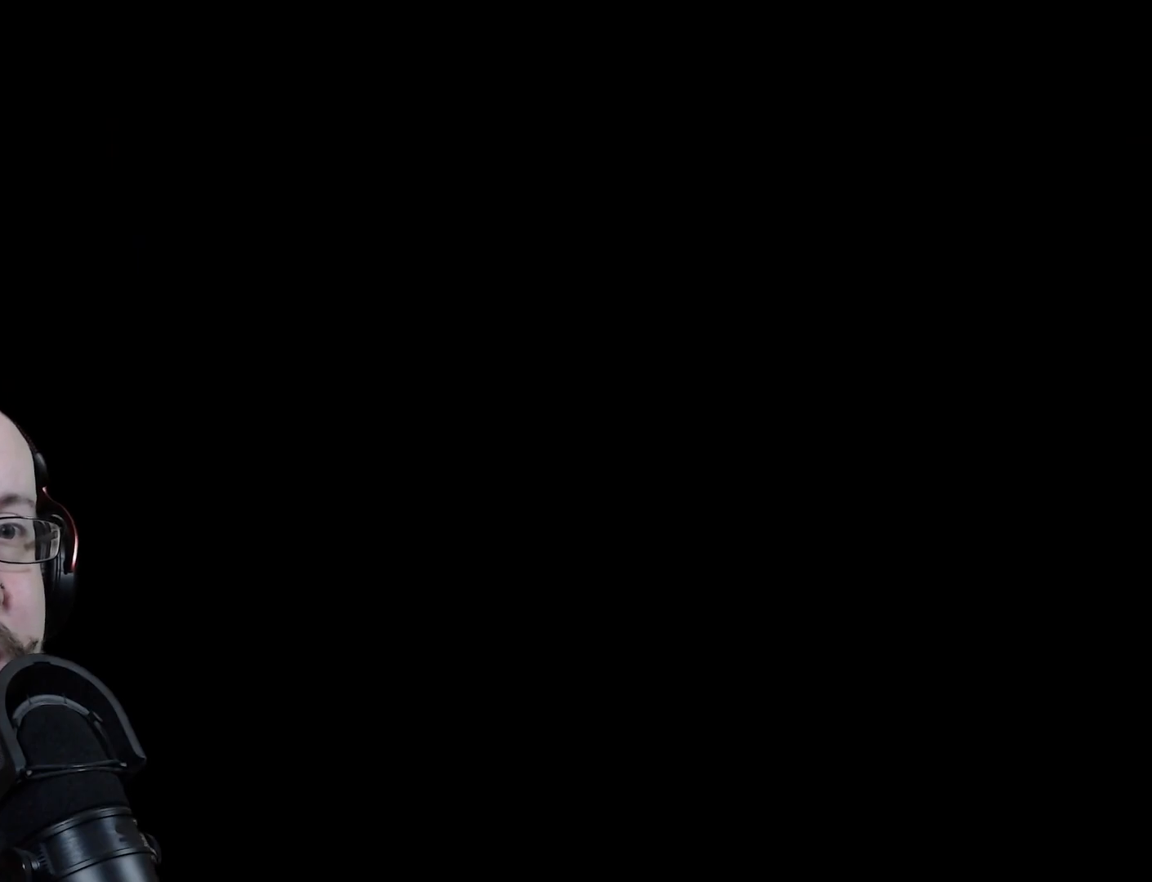
{"dt_ms": 500, "buttons": [], "events": []}
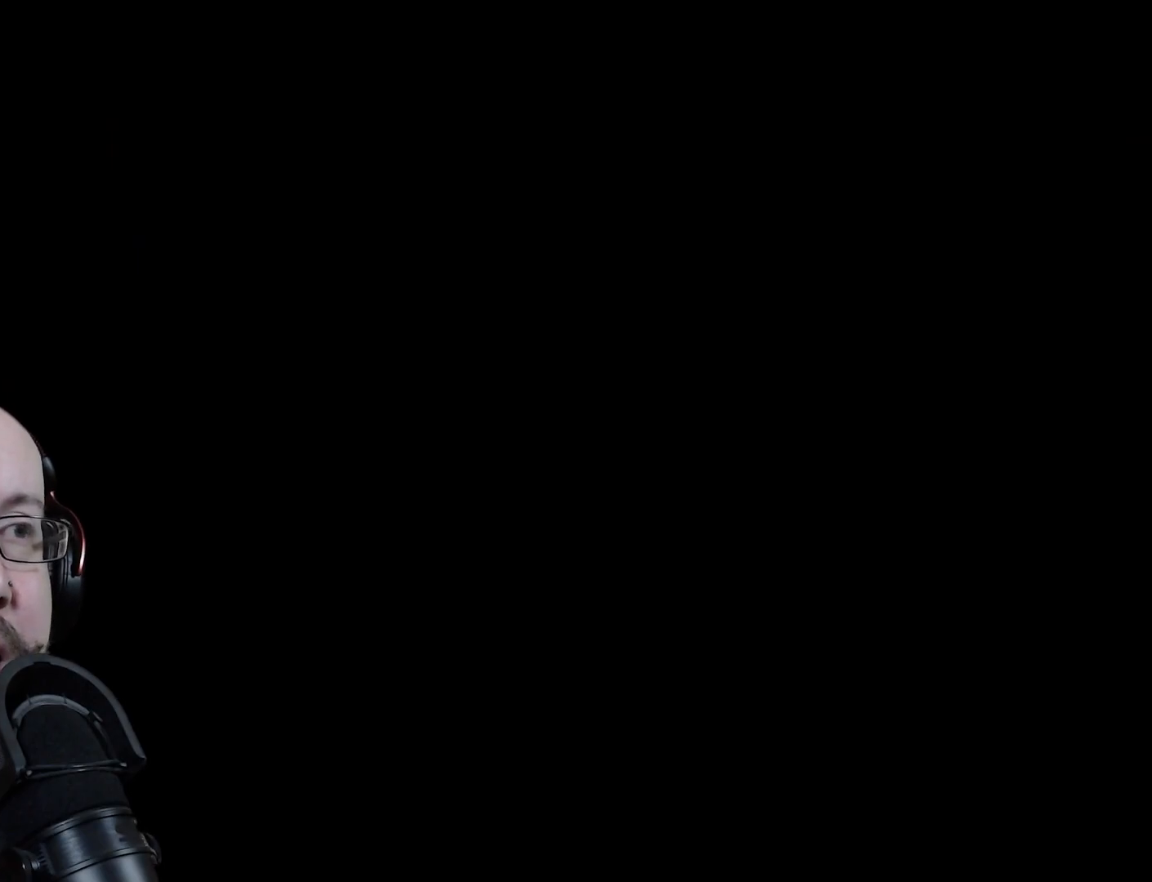
{"dt_ms": 500, "buttons": [], "events": []}
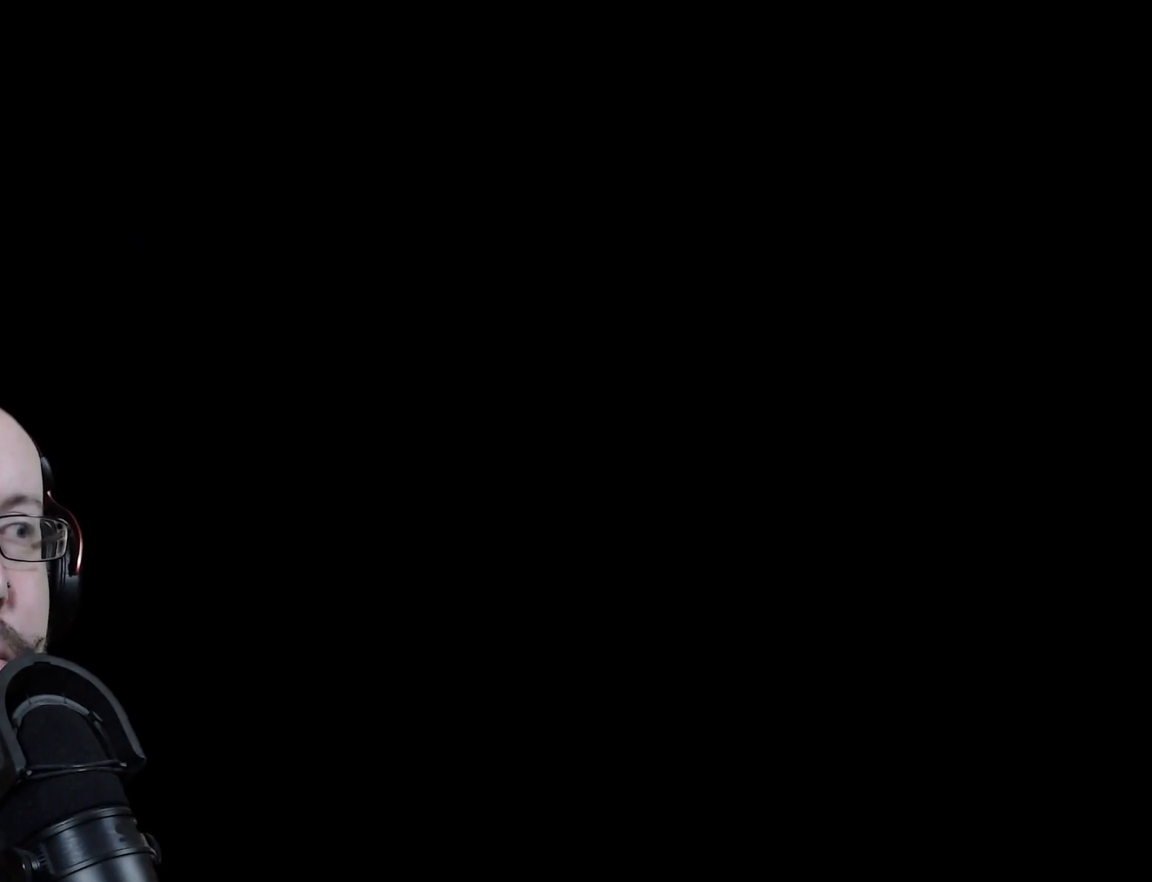
{"dt_ms": 500, "buttons": [], "events": []}
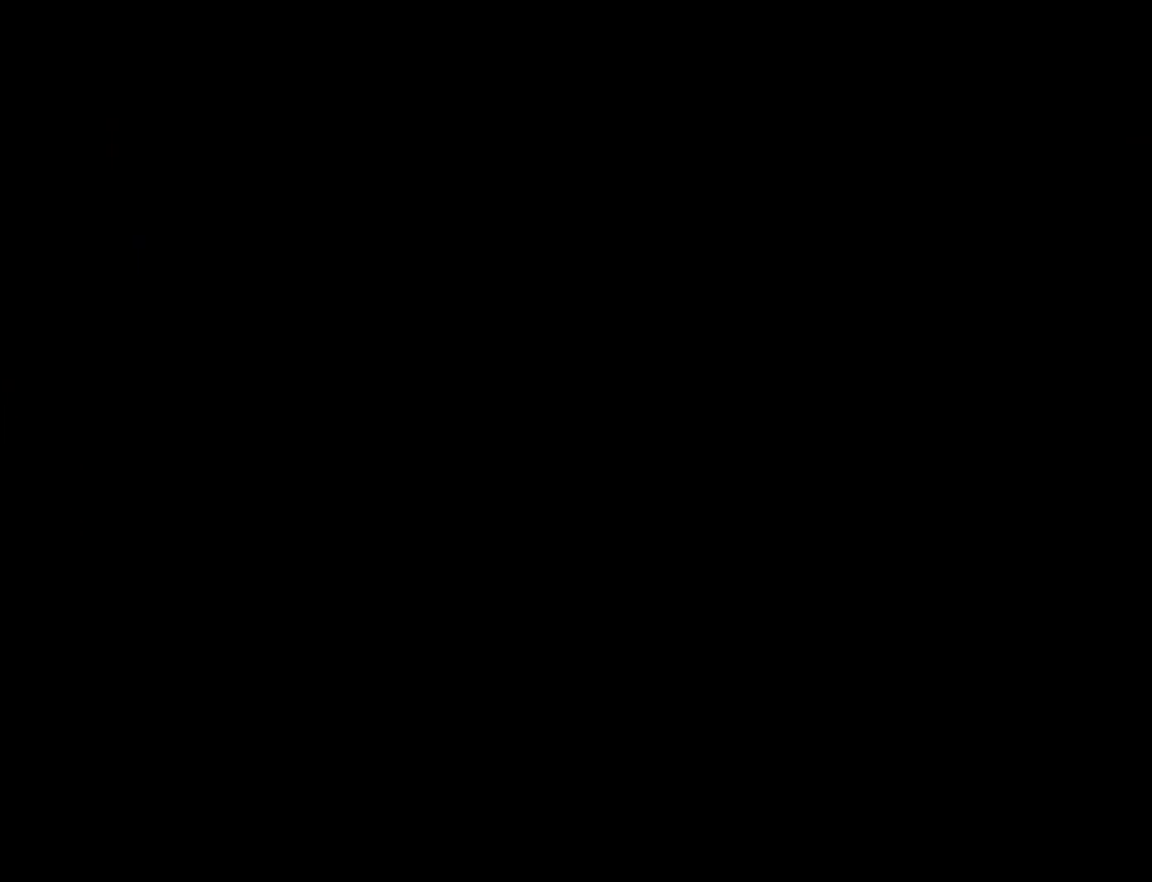
{"dt_ms": 500, "buttons": [], "events": []}
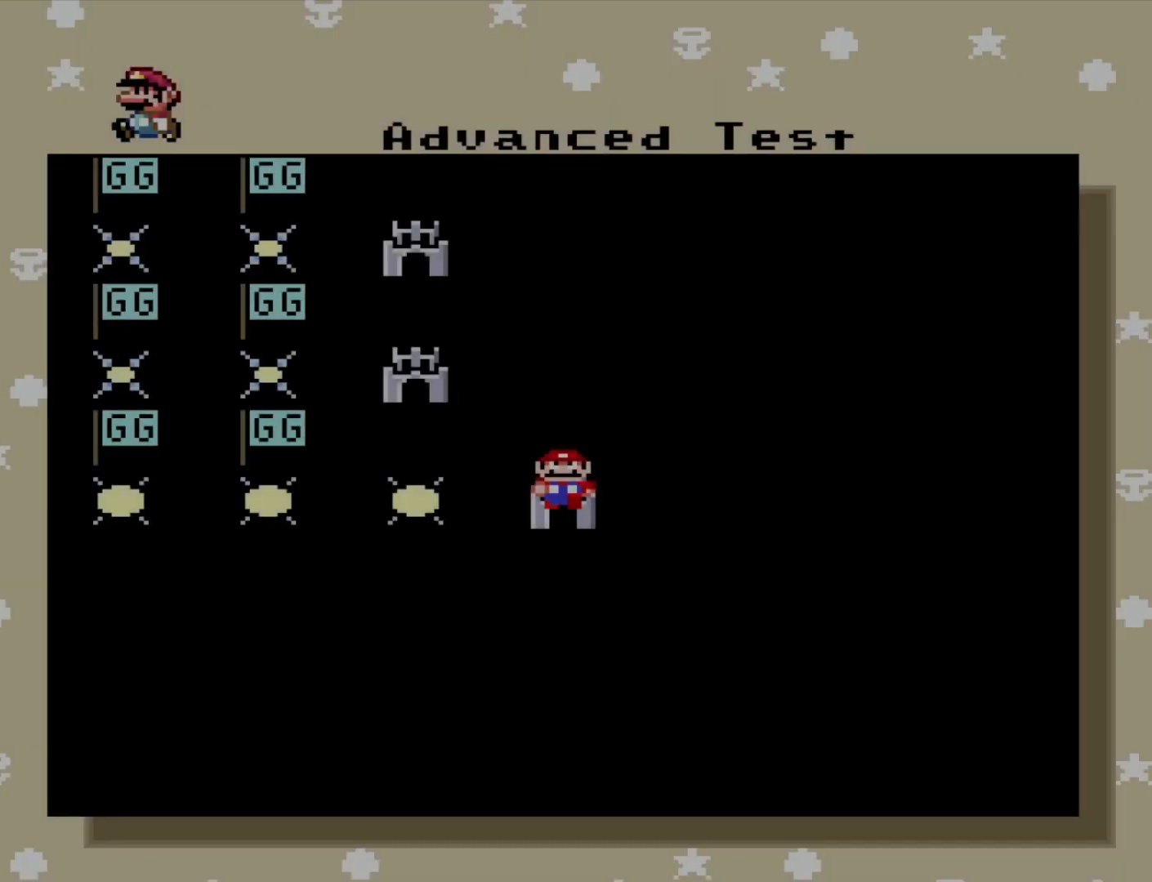
{"dt_ms": 500, "buttons": ["DPAD_LEFT"], "events": [[100, "DPAD_LEFT", "down"], [267, "DPAD_LEFT", "up"], [467, "DPAD_LEFT", "down"]]}
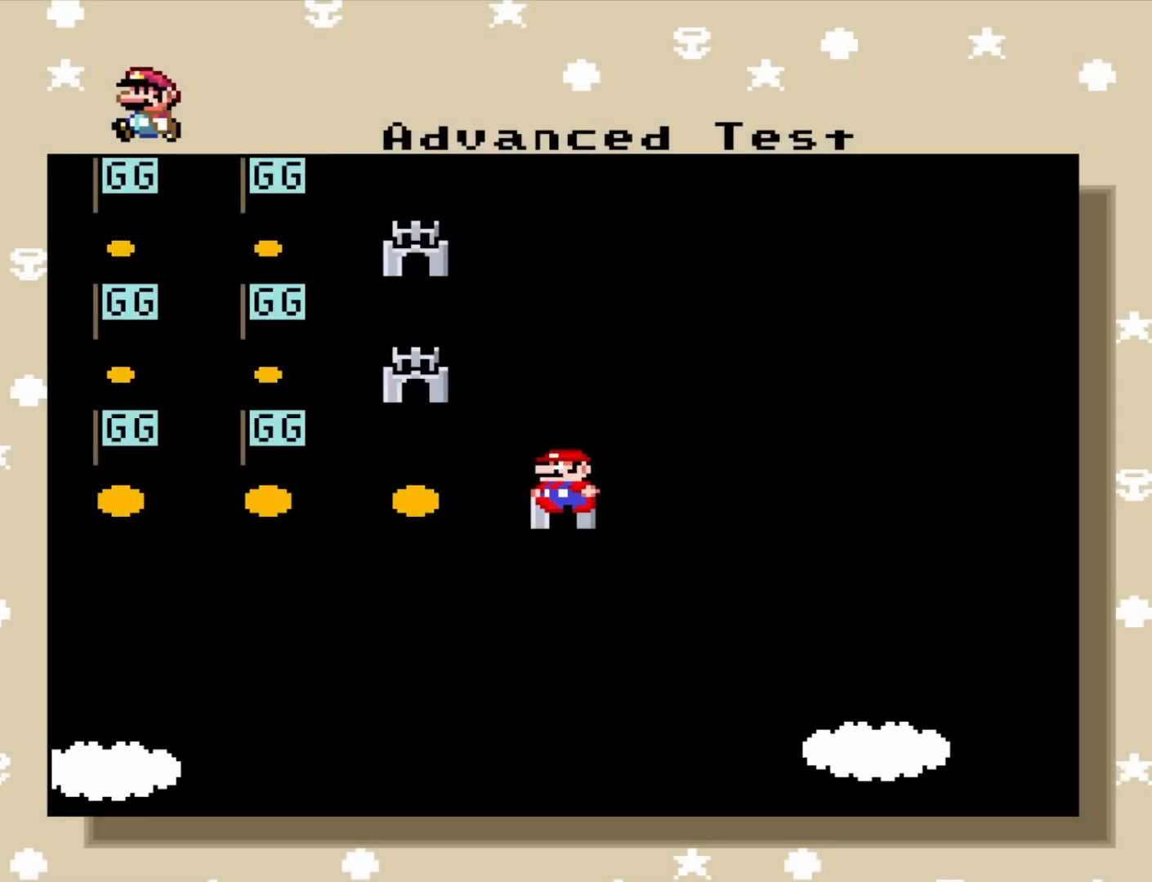
{"dt_ms": 500, "buttons": ["DPAD_LEFT"], "events": [[117, "DPAD_LEFT", "up"], [250, "DPAD_LEFT", "down"], [400, "DPAD_LEFT", "up"], [500, "DPAD_LEFT", "down"]]}
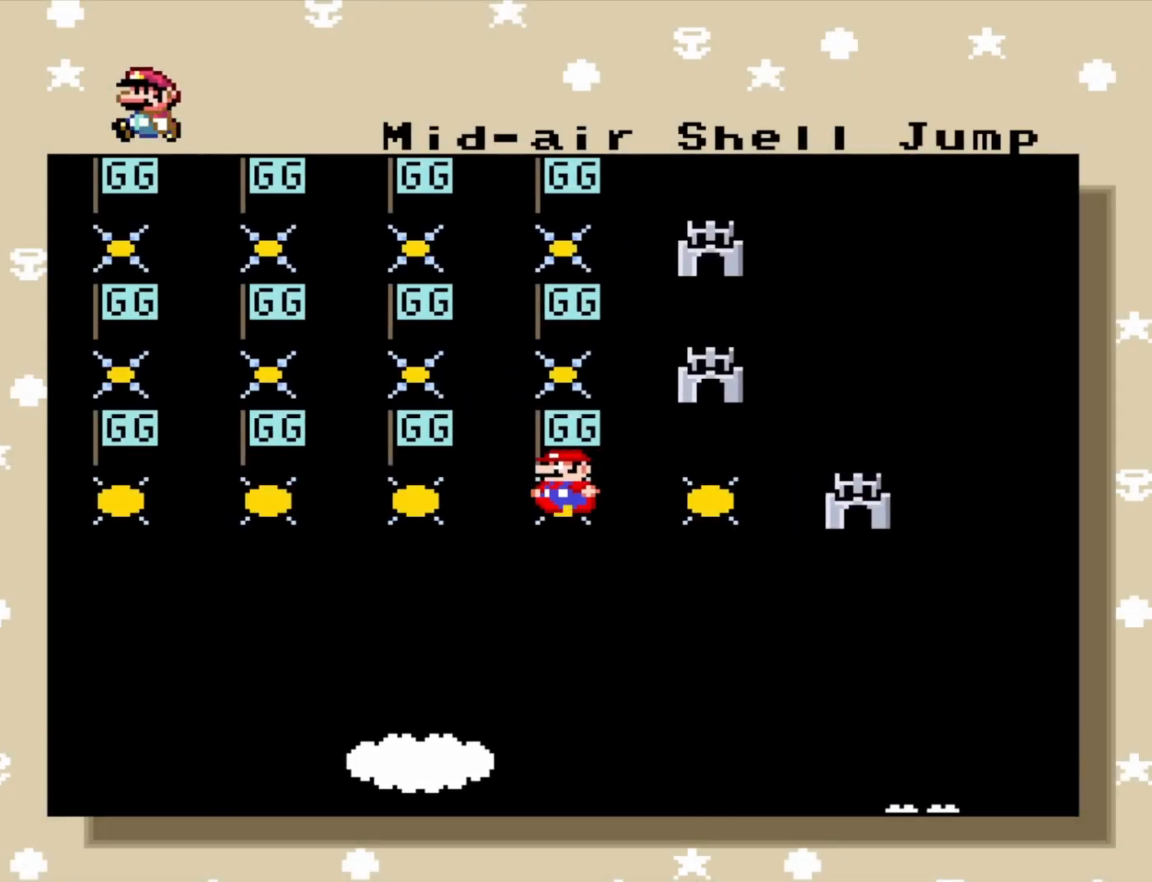
{"dt_ms": 500, "buttons": [], "events": [[150, "DPAD_LEFT", "up"], [283, "DPAD_LEFT", "down"], [433, "DPAD_LEFT", "up"]]}
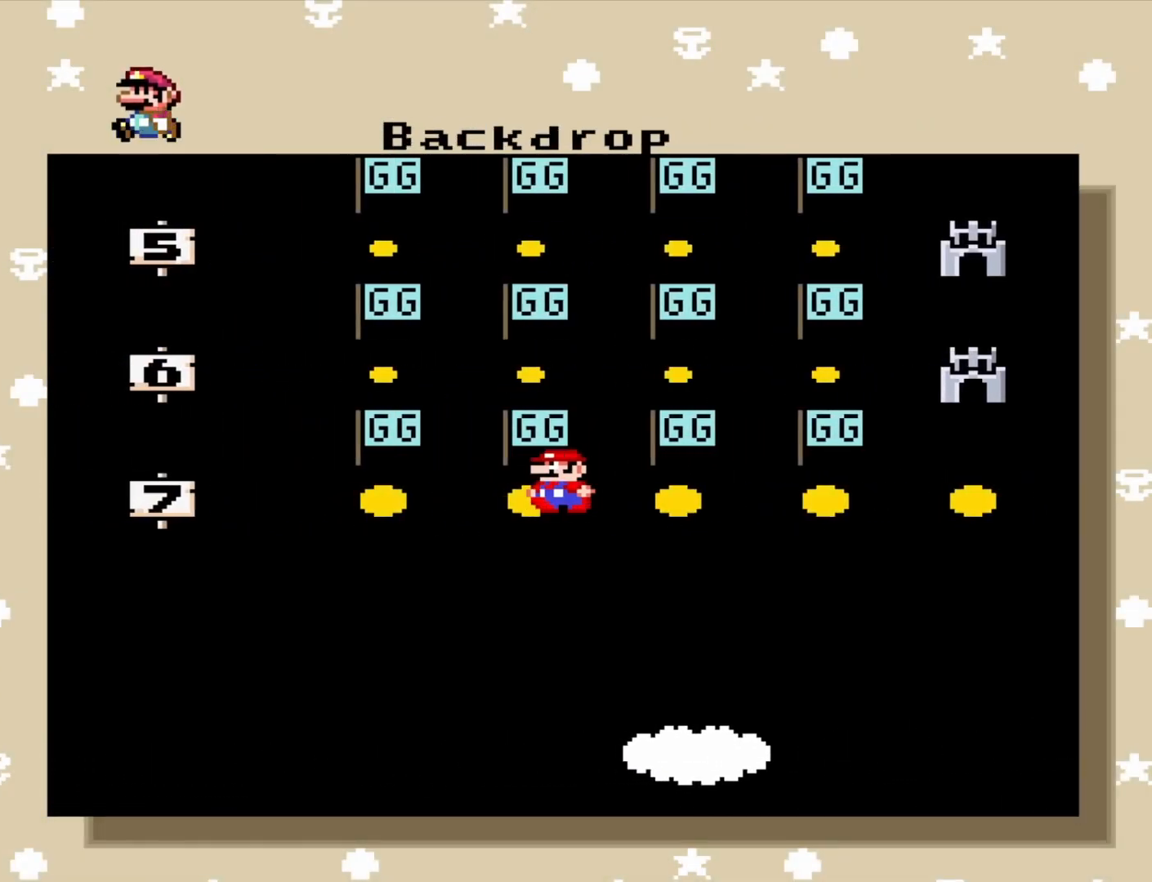
{"dt_ms": 500, "buttons": [], "events": [[33, "DPAD_LEFT", "down"], [183, "DPAD_LEFT", "up"], [333, "DPAD_LEFT", "down"], [483, "DPAD_LEFT", "up"]]}
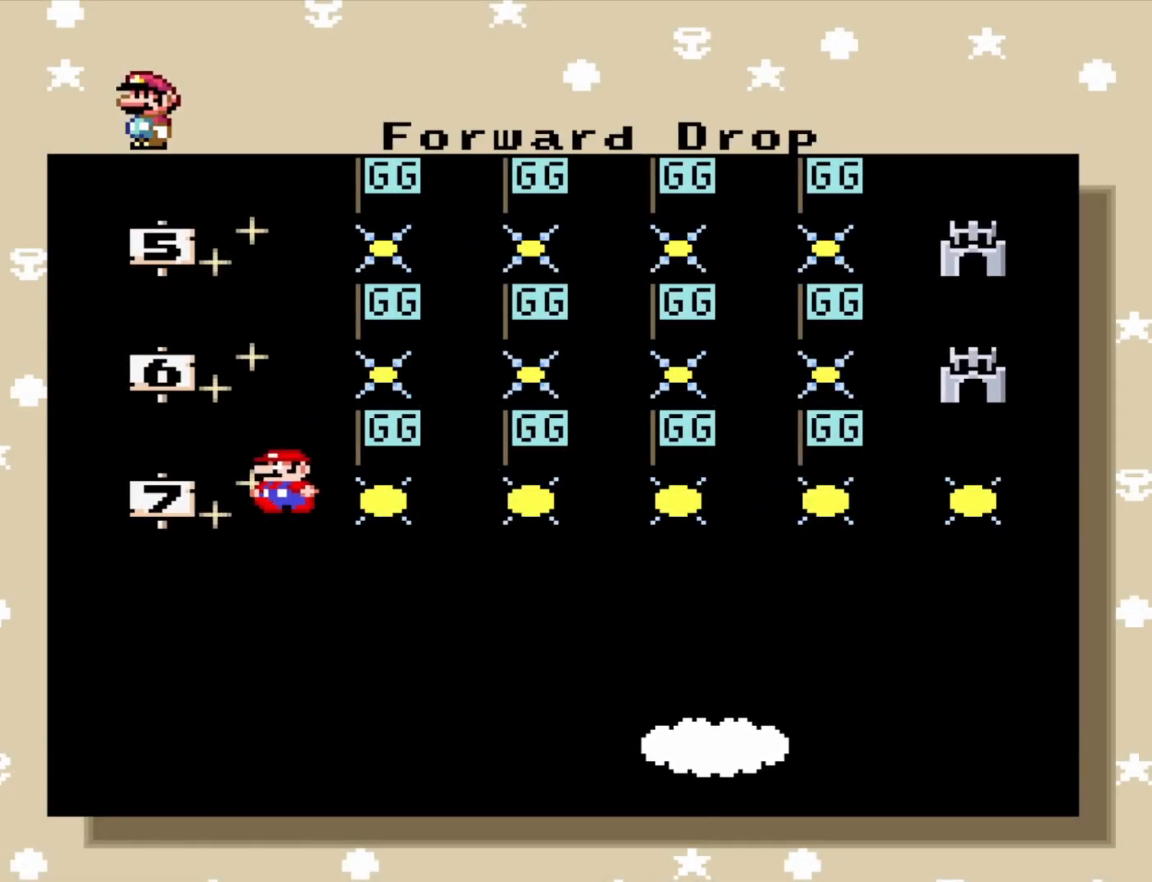
{"dt_ms": 500, "buttons": ["DPAD_UP"], "events": [[100, "DPAD_UP", "down"], [283, "DPAD_UP", "up"], [417, "DPAD_UP", "down"]]}
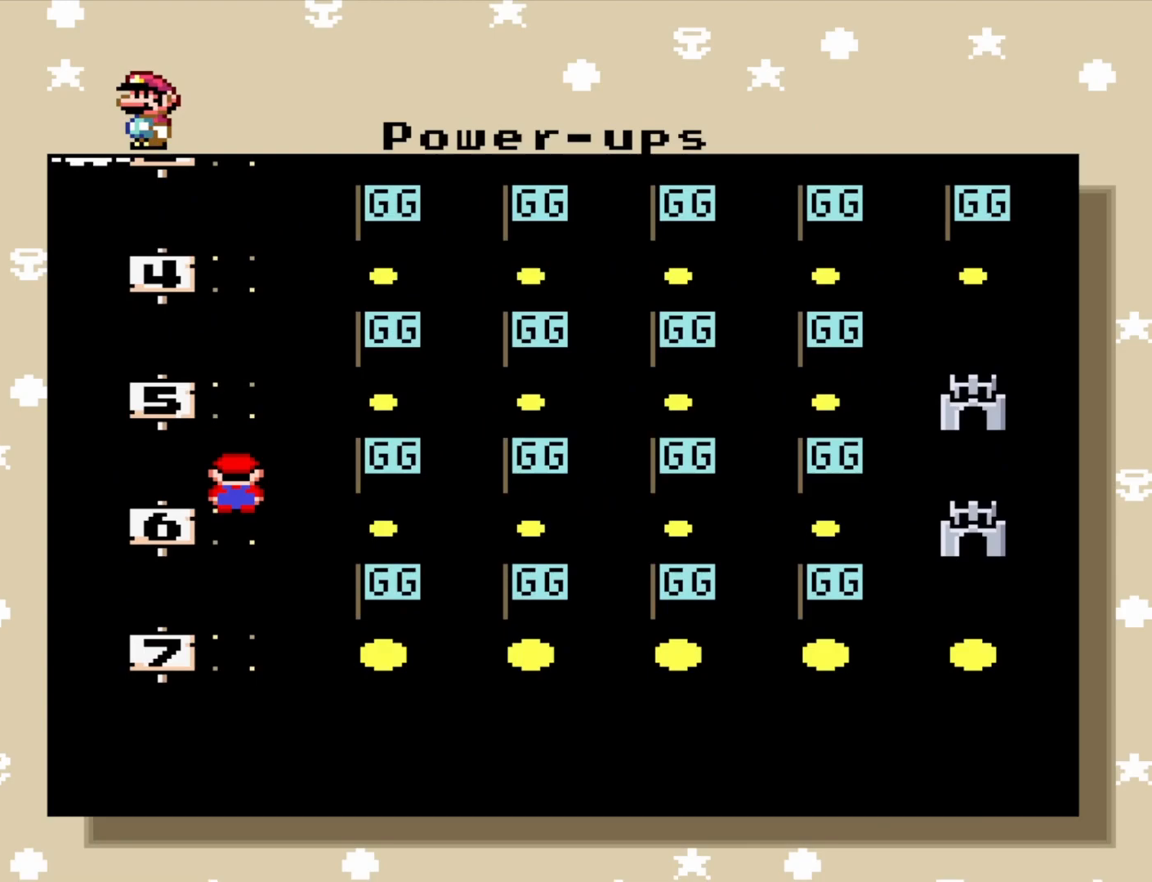
{"dt_ms": 500, "buttons": ["DPAD_UP"], "events": [[67, "DPAD_UP", "up"], [133, "DPAD_UP", "down"], [300, "DPAD_UP", "up"], [367, "DPAD_UP", "down"]]}
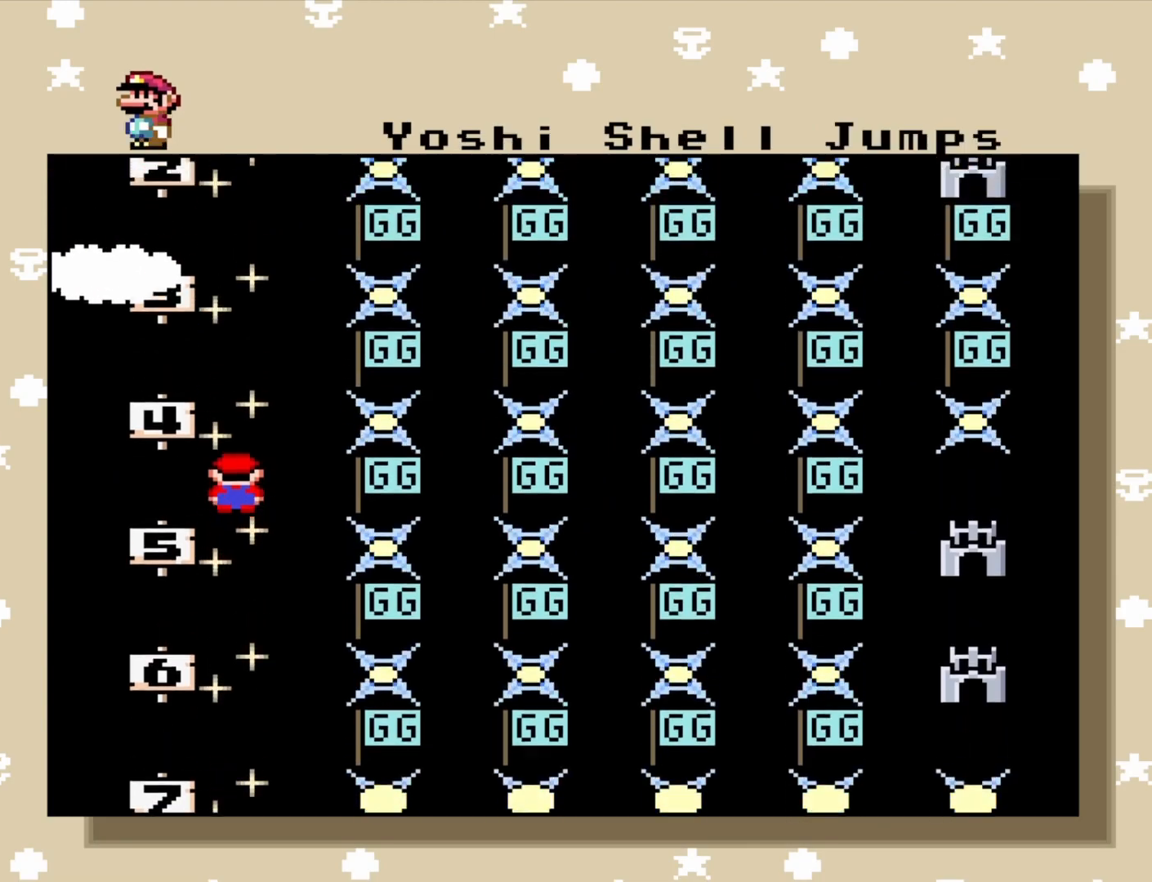
{"dt_ms": 500, "buttons": [], "events": [[33, "DPAD_UP", "up"], [83, "DPAD_UP", "down"], [250, "DPAD_UP", "up"], [333, "DPAD_UP", "down"], [483, "DPAD_UP", "up"]]}
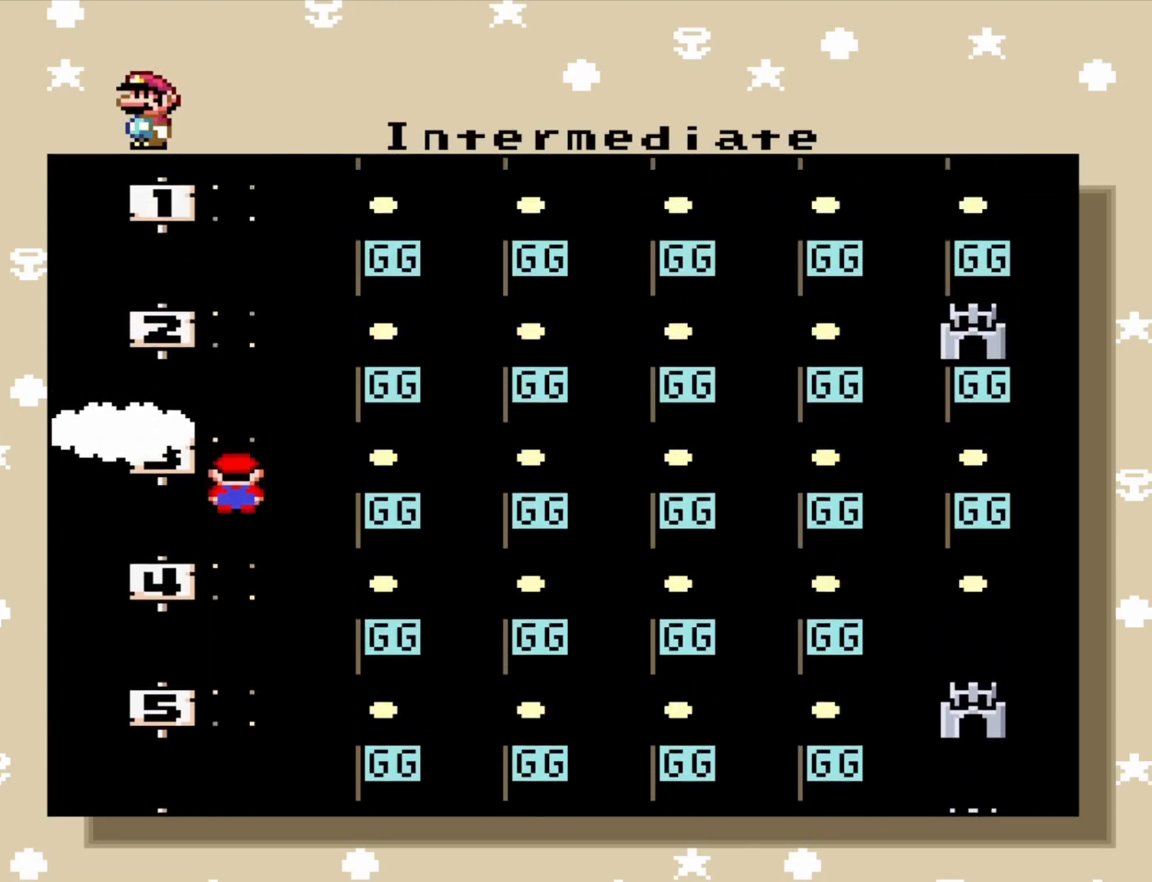
{"dt_ms": 500, "buttons": [], "events": [[67, "DPAD_UP", "down"], [233, "DPAD_UP", "up"], [317, "DPAD_UP", "down"], [467, "DPAD_UP", "up"]]}
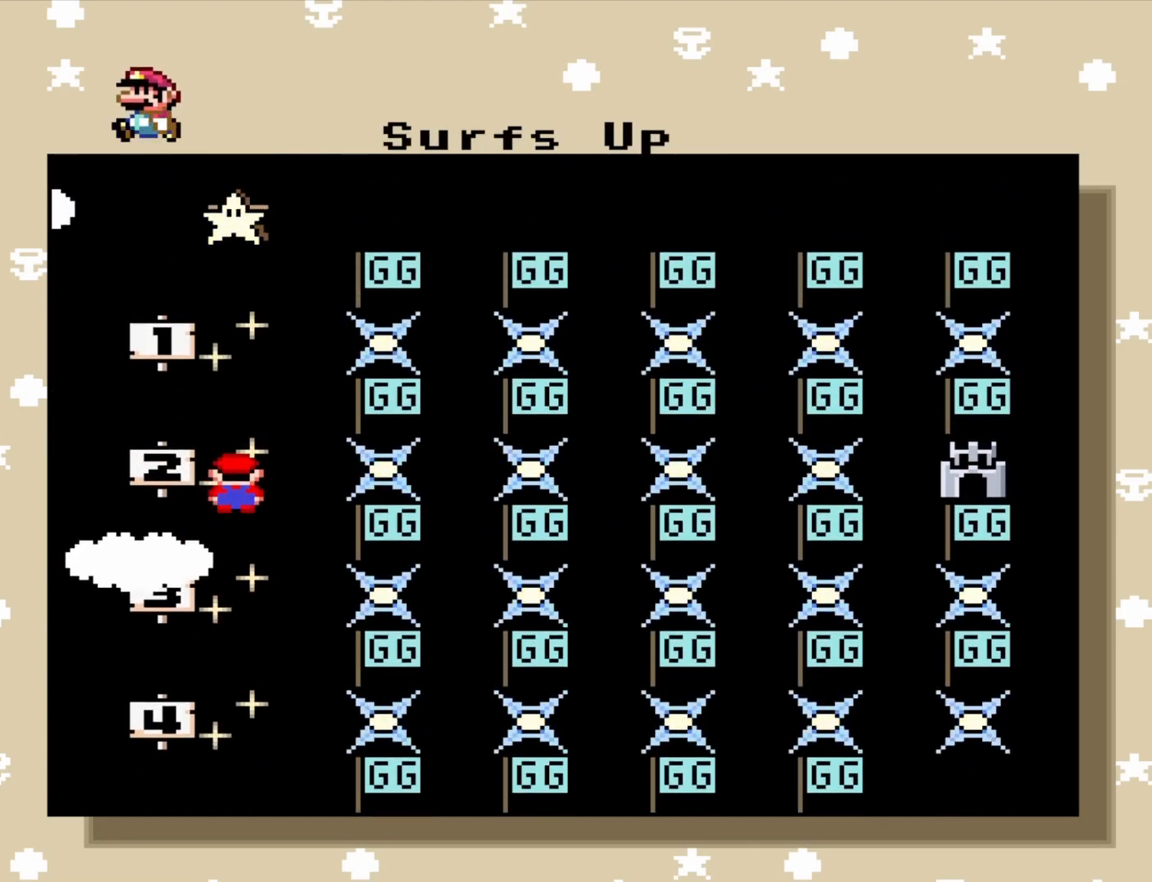
{"dt_ms": 500, "buttons": [], "events": [[33, "DPAD_UP", "down"], [200, "DPAD_UP", "up"], [367, "DPAD_UP", "down"], [433, "DPAD_UP", "up"]]}
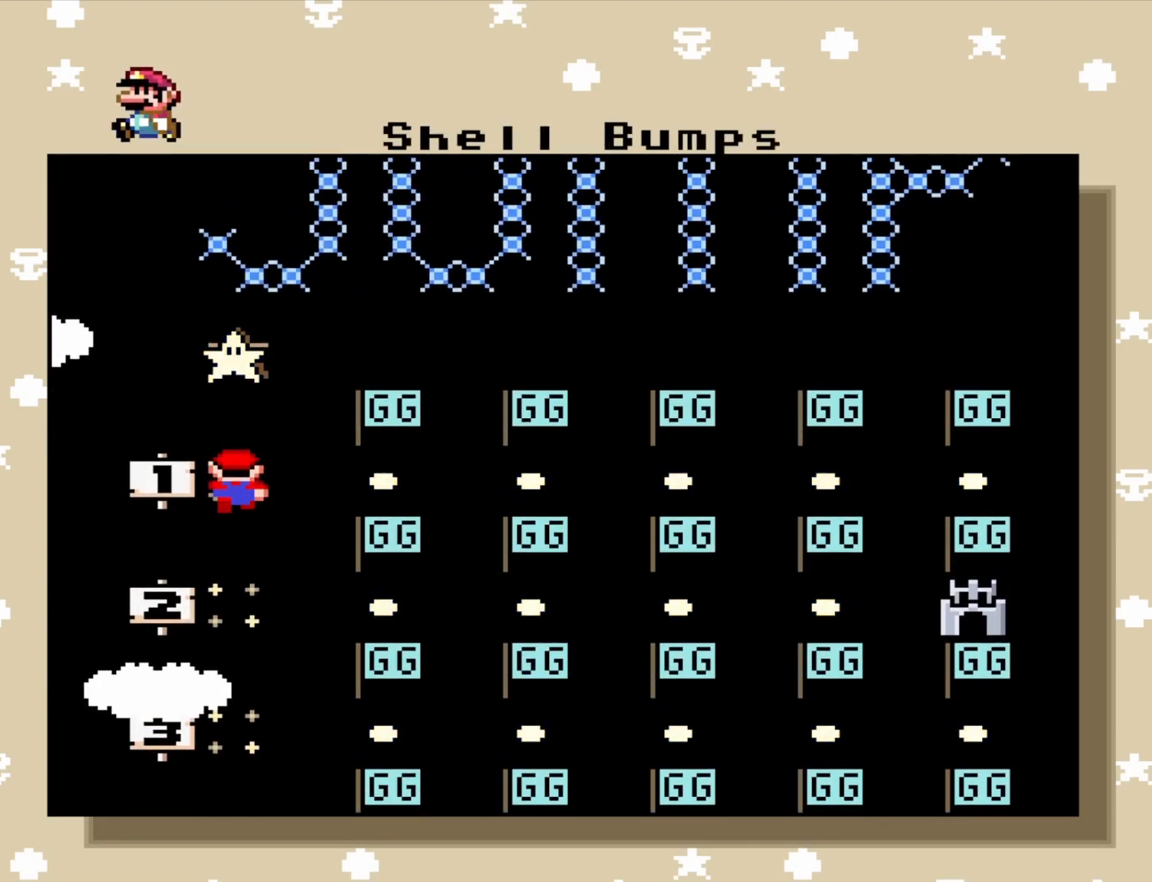
{"dt_ms": 500, "buttons": [], "events": [[17, "DPAD_UP", "down"], [150, "DPAD_UP", "up"], [267, "DPAD_UP", "down"], [417, "DPAD_UP", "up"]]}